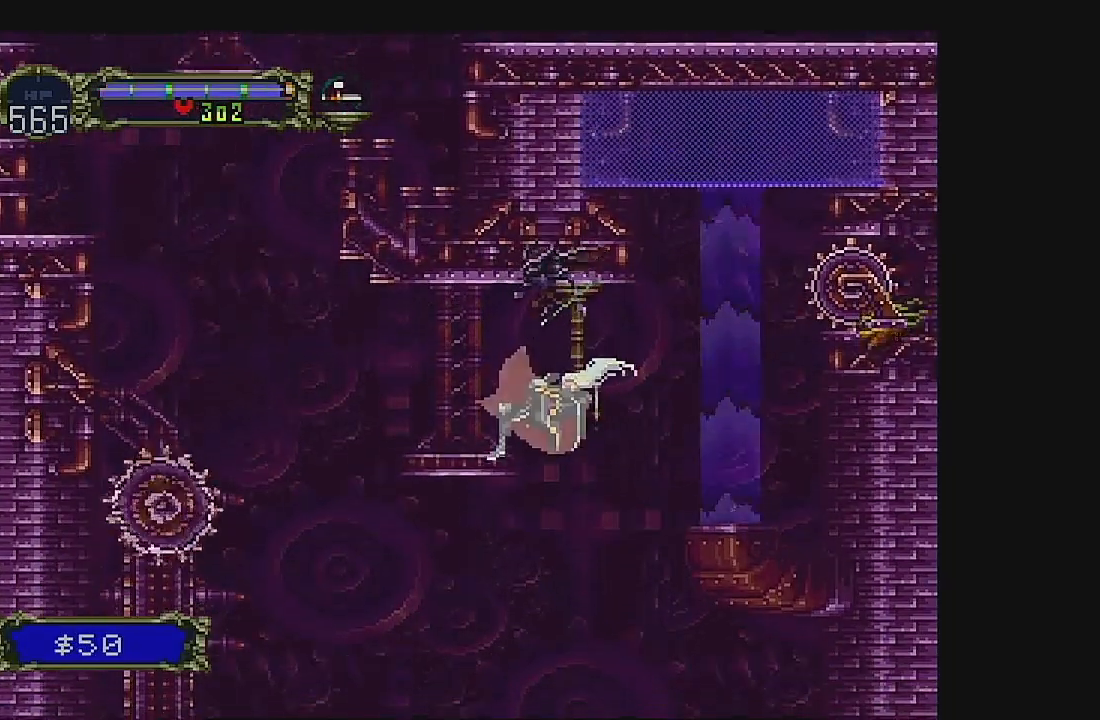
Gameplay with a controller (Xbox layout); each line is a JSON object with the inputs held at the frame after it. "events" lists button and stick changes between this image and that frame as [ms after this image, input, new state], when the widget could be followed in between. Not read: L1 L3 R1 R3 right_stick.
{"buttons": ["DPAD_LEFT"], "left_stick": "center", "events": [[333, "DPAD_UP", "up"]]}
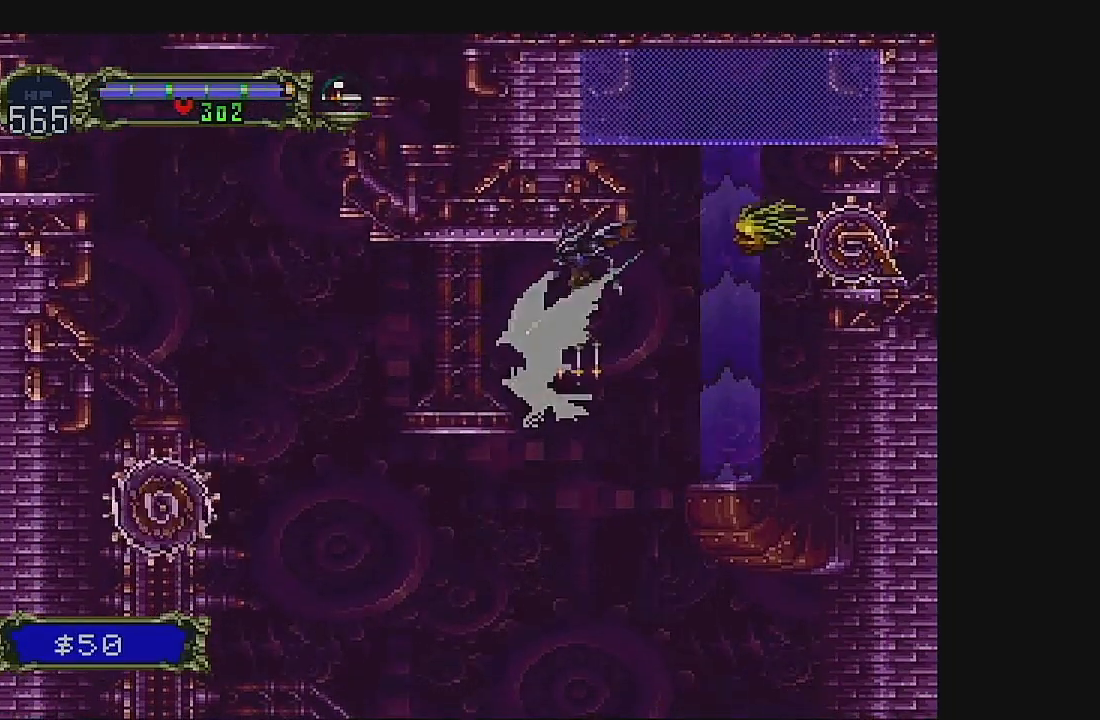
{"buttons": ["DPAD_DOWN"], "left_stick": "center", "events": [[33, "DPAD_DOWN", "down"], [367, "DPAD_DOWN", "up"], [433, "DPAD_DOWN", "down"], [500, "DPAD_LEFT", "up"]]}
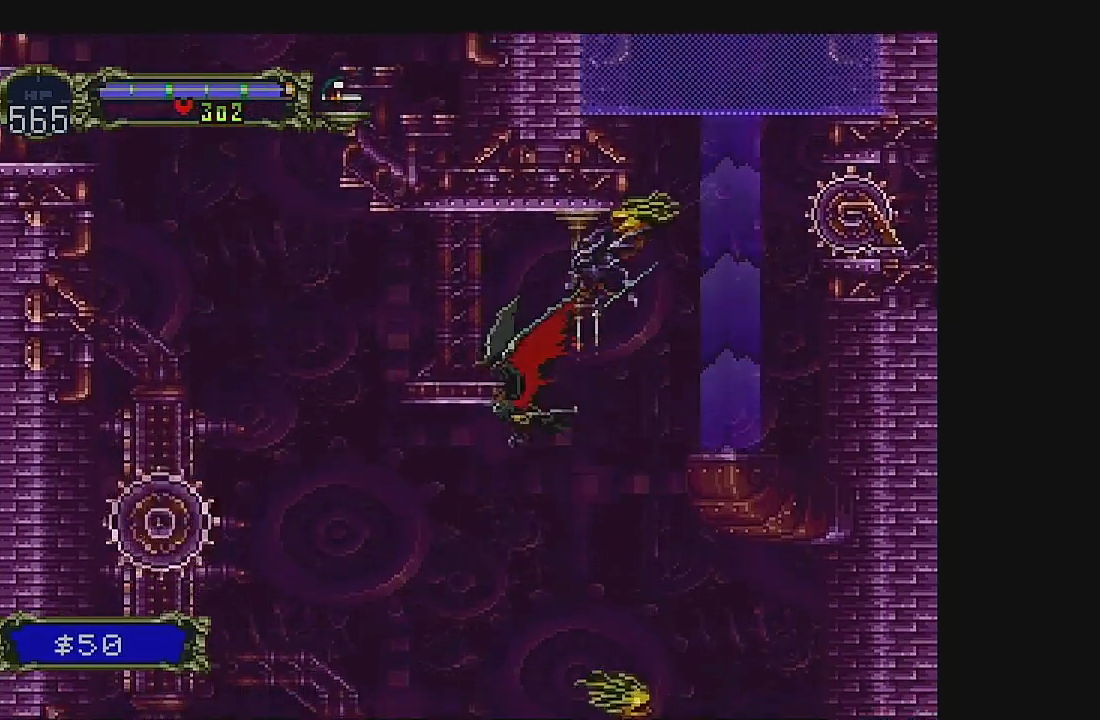
{"buttons": ["DPAD_UP", "DPAD_LEFT"], "left_stick": "center", "events": [[167, "DPAD_LEFT", "down"], [200, "DPAD_DOWN", "up"], [233, "DPAD_UP", "down"], [333, "DPAD_LEFT", "up"], [333, "DPAD_RIGHT", "down"], [333, "DPAD_UP", "up"], [433, "DPAD_RIGHT", "up"], [433, "DPAD_UP", "down"], [500, "DPAD_LEFT", "down"]]}
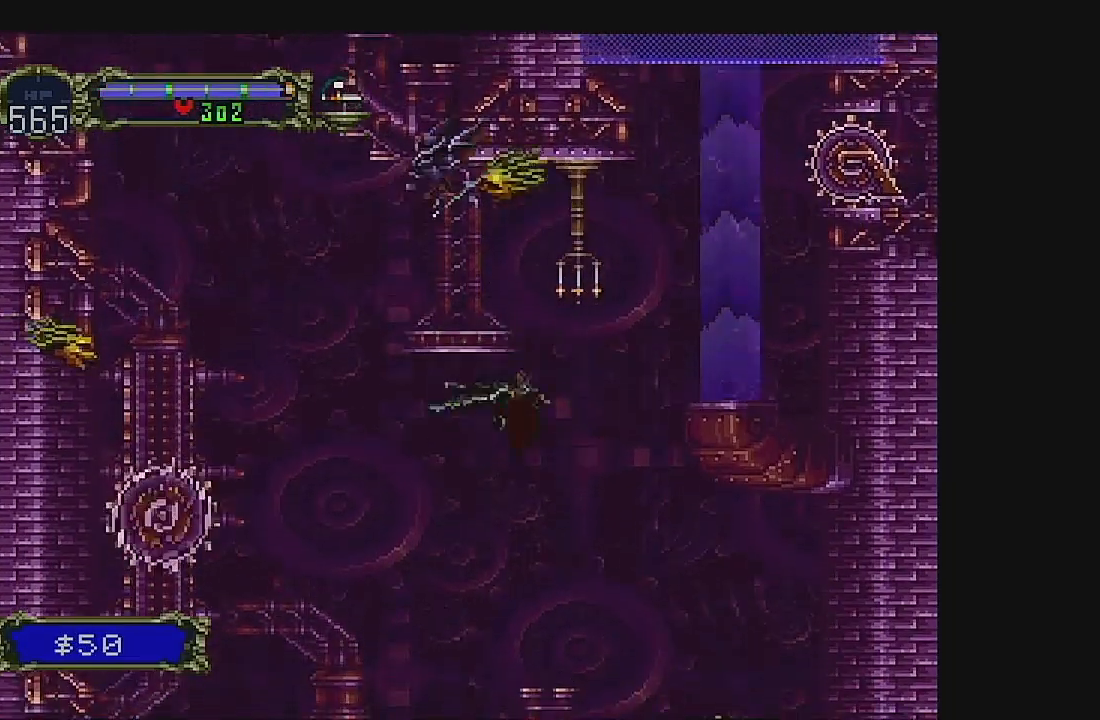
{"buttons": ["DPAD_UP", "DPAD_LEFT"], "left_stick": "center", "events": []}
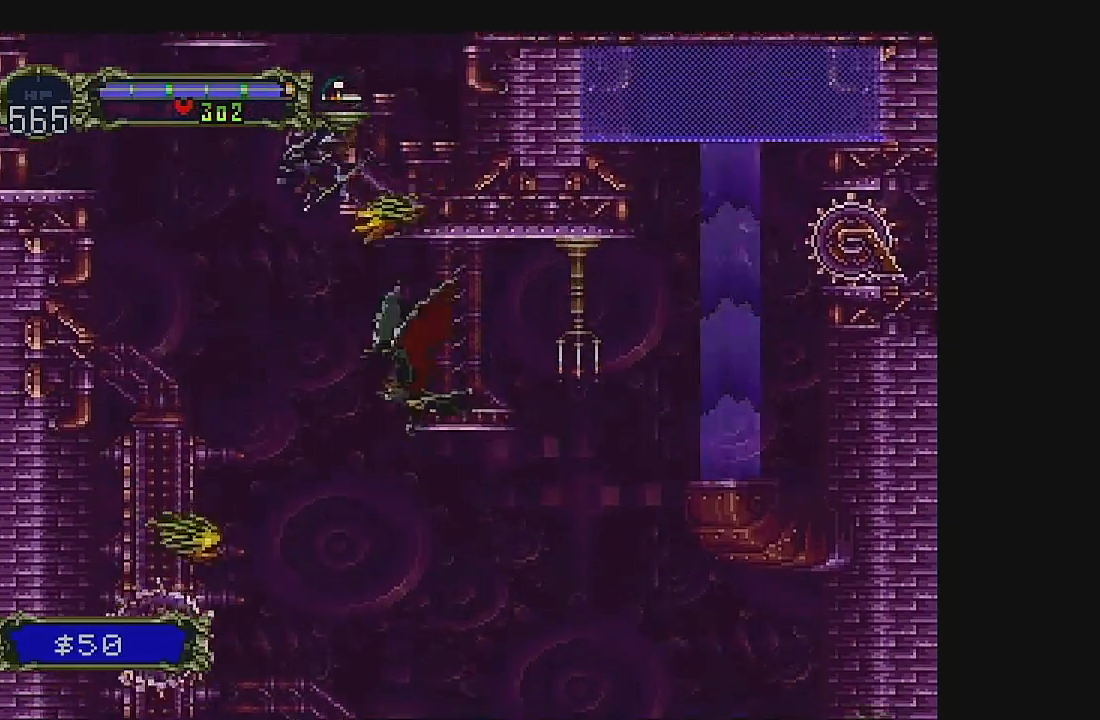
{"buttons": ["DPAD_UP", "DPAD_LEFT"], "left_stick": "center", "events": [[133, "DPAD_RIGHT", "down"], [133, "DPAD_UP", "up"], [367, "DPAD_UP", "down"], [400, "DPAD_RIGHT", "up"]]}